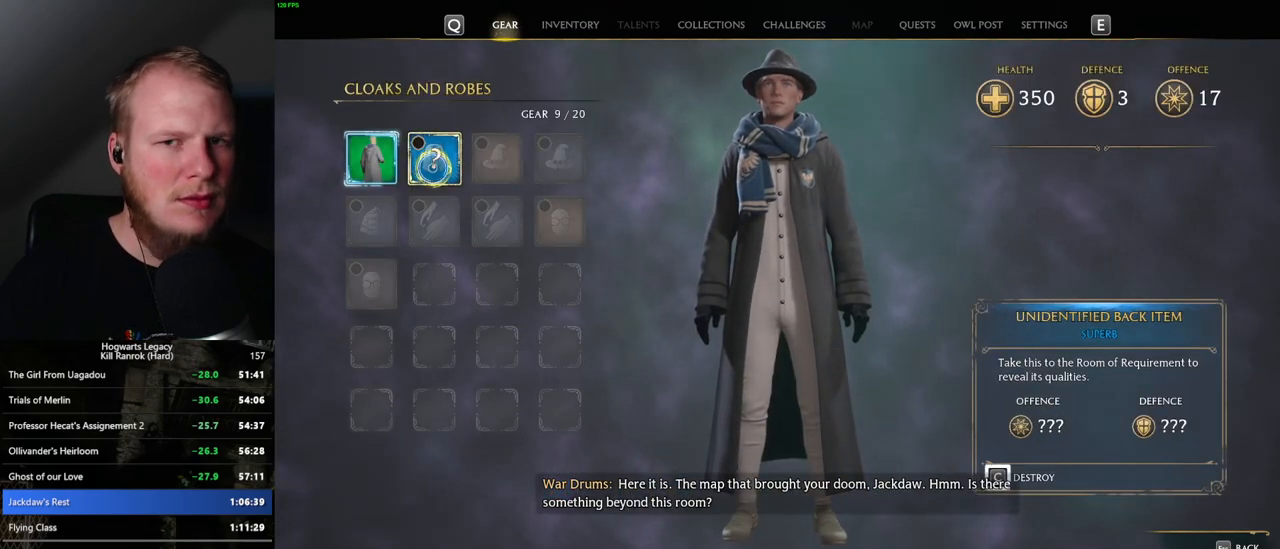
Gameplay with keyboard and mouse; each line is a JSON object with the keys and mouse buttons held at the frame after it. "events" lists presses ("down") and releases ("up") of ".", "/", "0", "1", "2", "3", "4", "5", "6", "7", "8", "9", "a", "alt_l", "alt_r", "b", "backslash", "backspace", "c", "caps_lock", "comma", "ctrl_l", "ctrl_r", "d", "e", "equals", "escape", "f", "f1", "f10", "f11", "f12", "f2", "f3", "f4", "f5", "f6", "f7", "f8", "f9", "g", "h", "i", "j", "k", "l", "lbracket", "m", "minus", "n", "o", "p", "q", "quote", "r", "rbracket", "return", "s", "semicolon", "shift_l", "shift_r", "space", "super", "t", "tab", "tilde", "u", "v", "w", "x", "y", "z", "mouse_left", "mouse_wheel", "mouse_right", "mouse_mb4" and "mouse_mb5" between this image and that frame as [ms after this image, input, new state], when the widget could be followed in between. "mouse_left", "mouse_wheel", "mouse_right", "mouse_mb4", "mouse_mb5" = the "left", "wheel", "right", "mb4", "mb5" buttons of the "mouse" list. No other keys are recorded. "wheel" means that the mouse wheel is clicked or scrolled. Mouse movement is not recorded.
{"keys": [], "mouse": [], "events": [[350, "c", "up"]]}
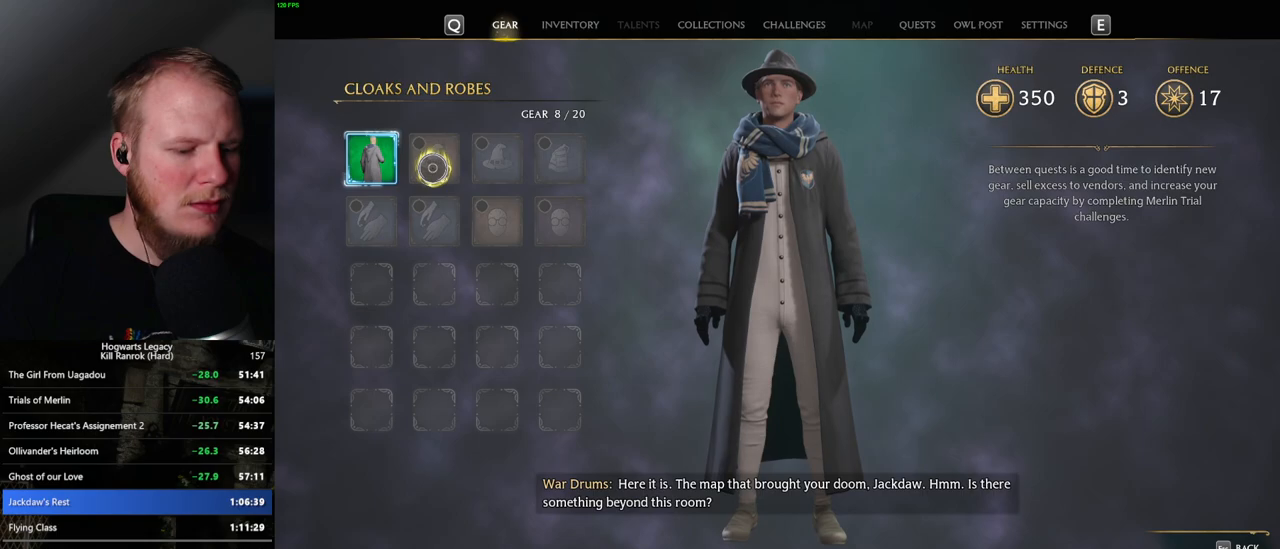
{"keys": [], "mouse": [], "events": [[217, "i", "down"], [284, "i", "up"]]}
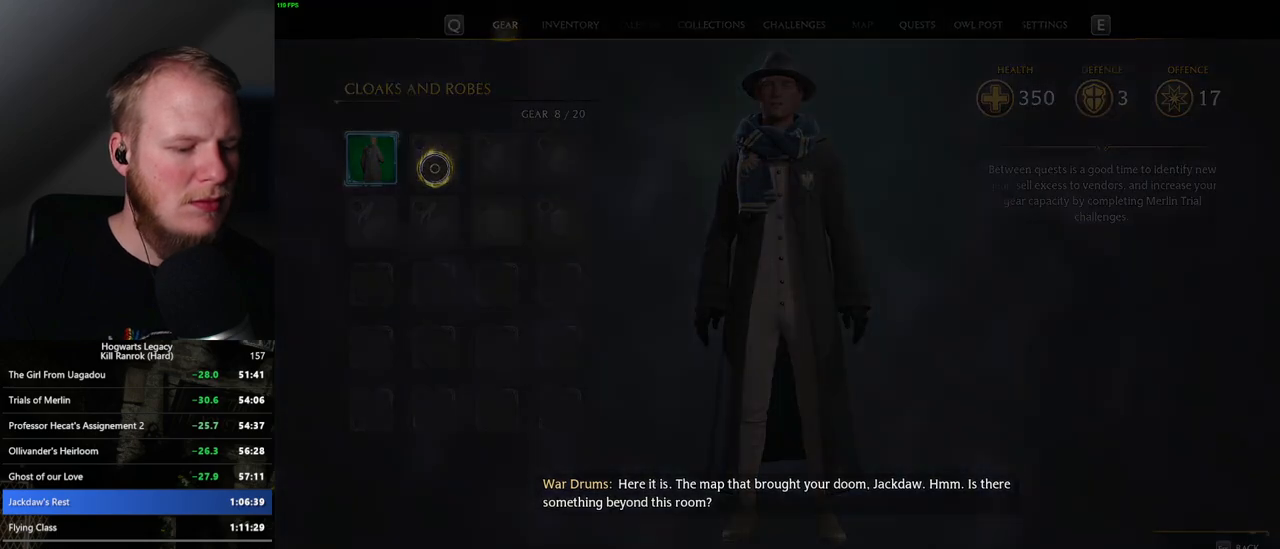
{"keys": [], "mouse": [], "events": []}
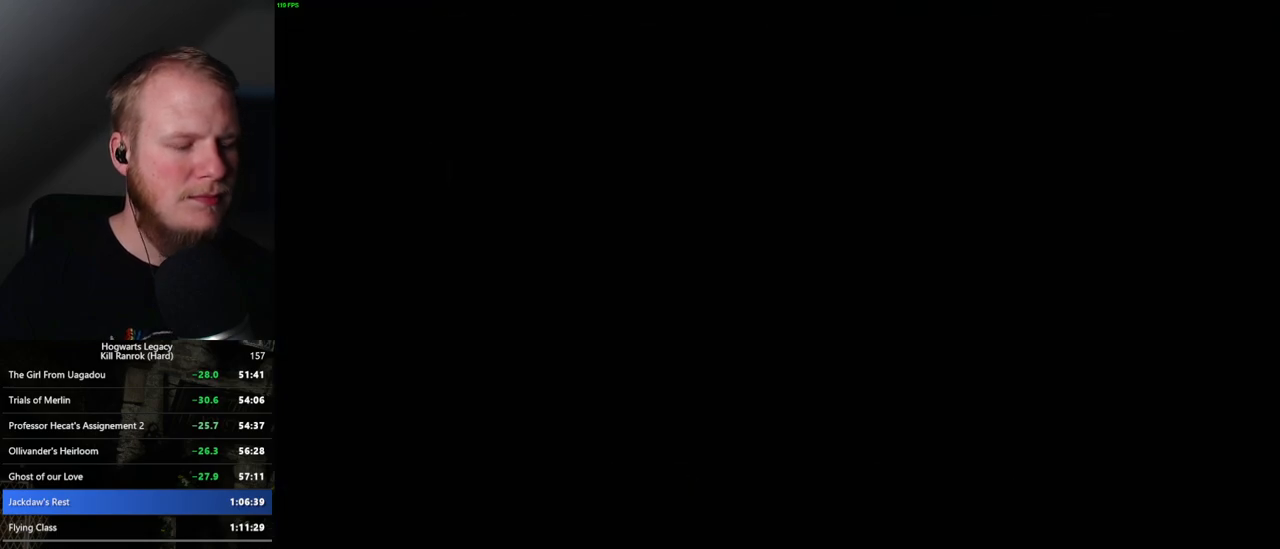
{"keys": ["w"], "mouse": [], "events": [[200, "w", "down"]]}
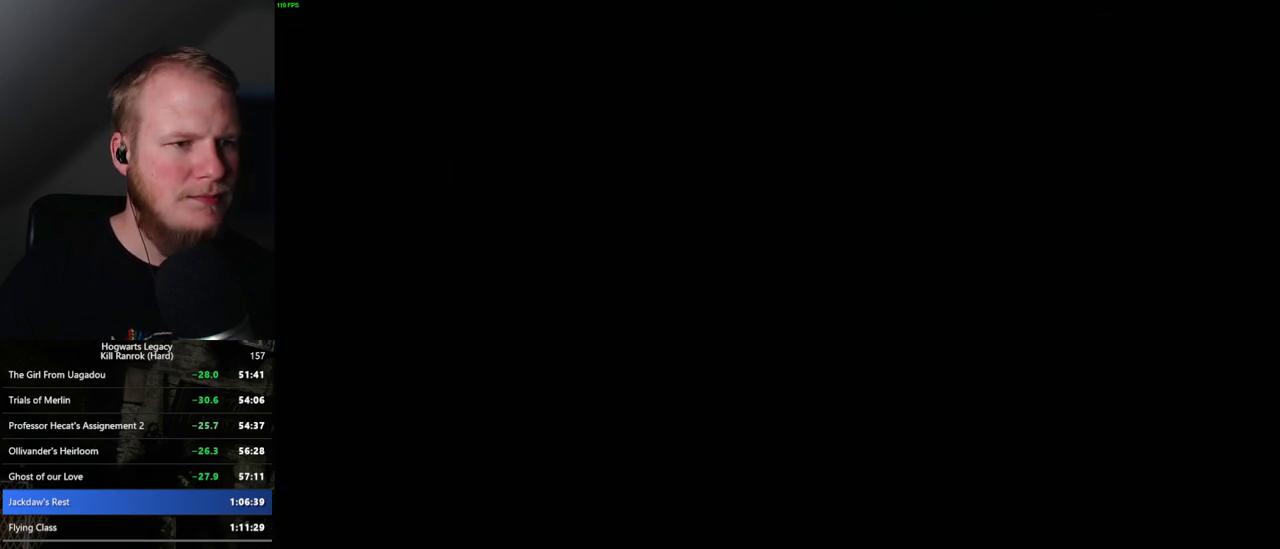
{"keys": ["w"], "mouse": ["right"], "events": [[67, "w", "up"], [417, "w", "down"], [467, "mouse_right", "down"]]}
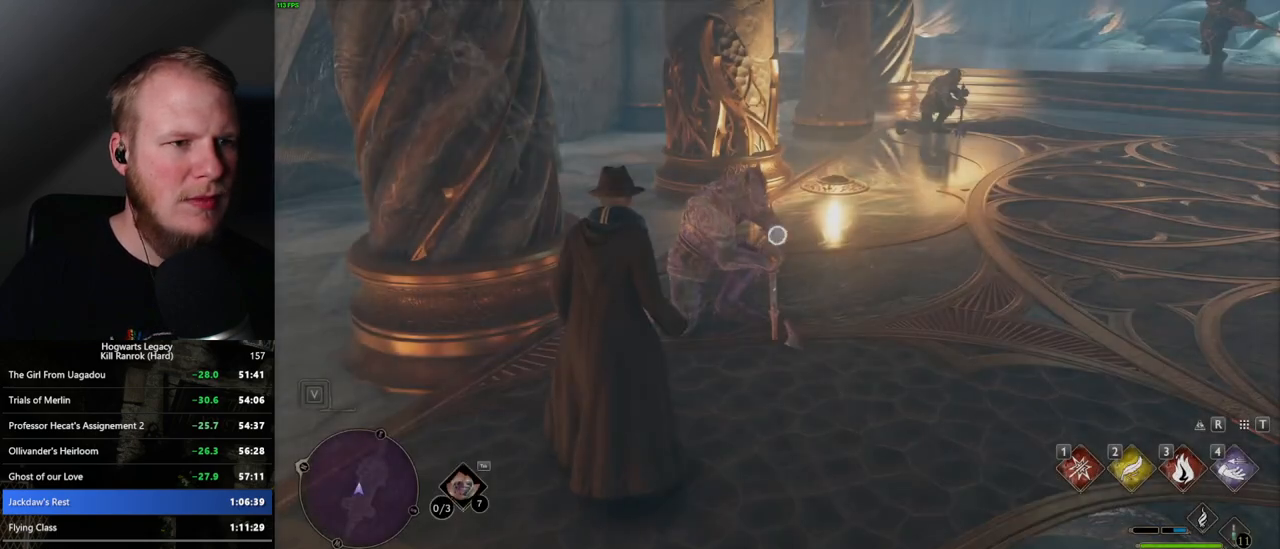
{"keys": [], "mouse": ["right"], "events": [[67, "w", "up"], [184, "3", "down"], [284, "3", "up"]]}
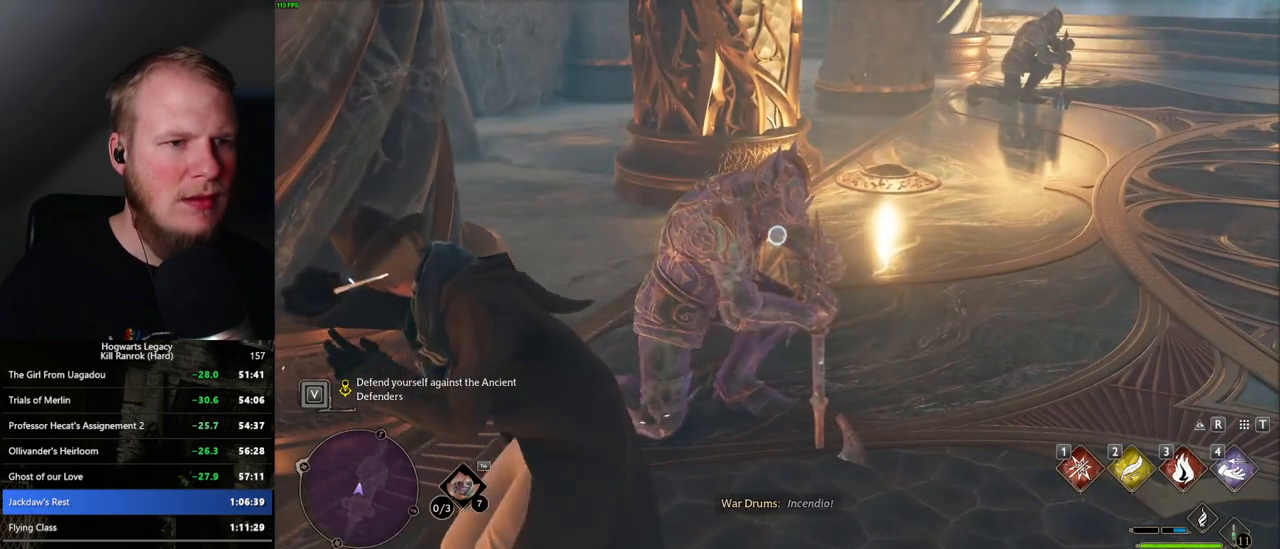
{"keys": [], "mouse": ["right"], "events": [[200, "3", "down"], [284, "3", "up"], [367, "3", "down"], [434, "3", "up"]]}
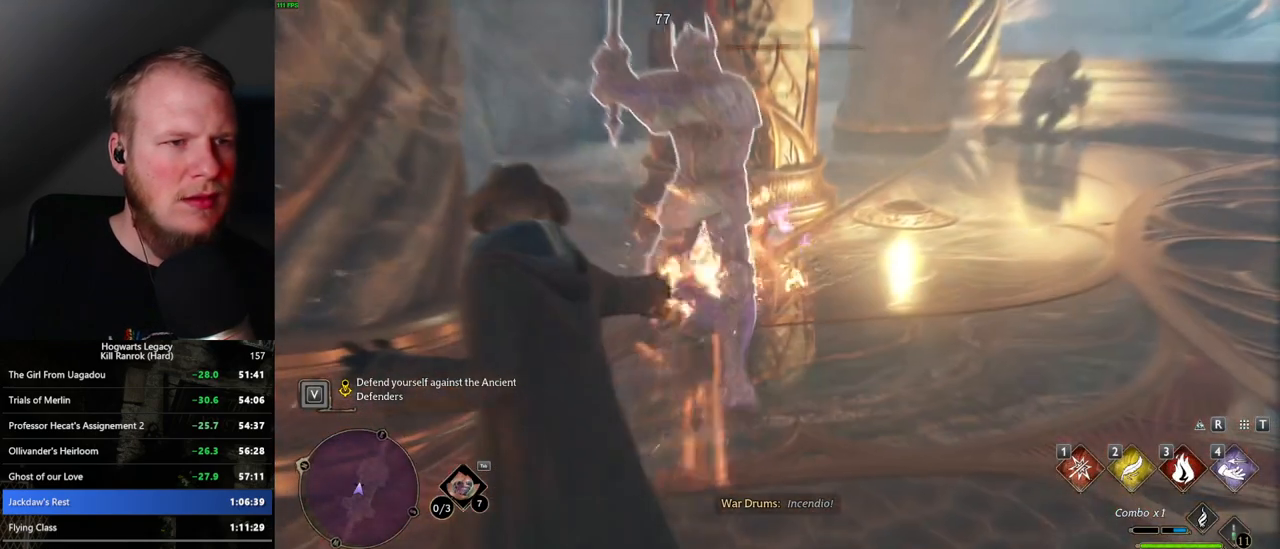
{"keys": [], "mouse": ["right"], "events": [[17, "3", "down"], [84, "3", "up"], [134, "3", "down"], [217, "3", "up"]]}
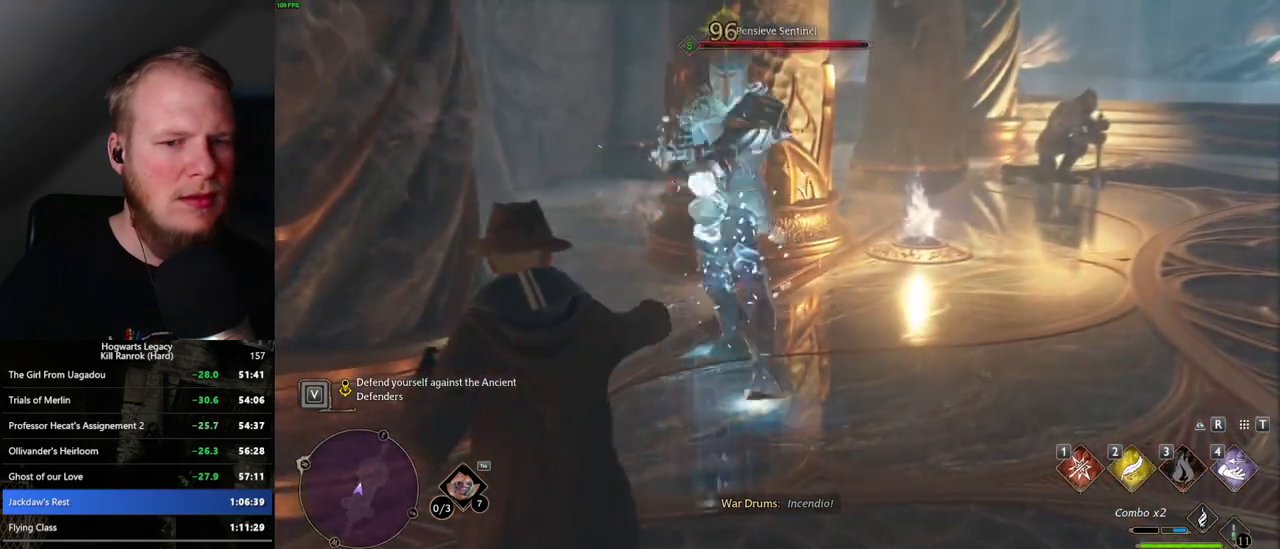
{"keys": [], "mouse": ["right"], "events": [[67, "mouse_right", "up"], [250, "mouse_right", "down"]]}
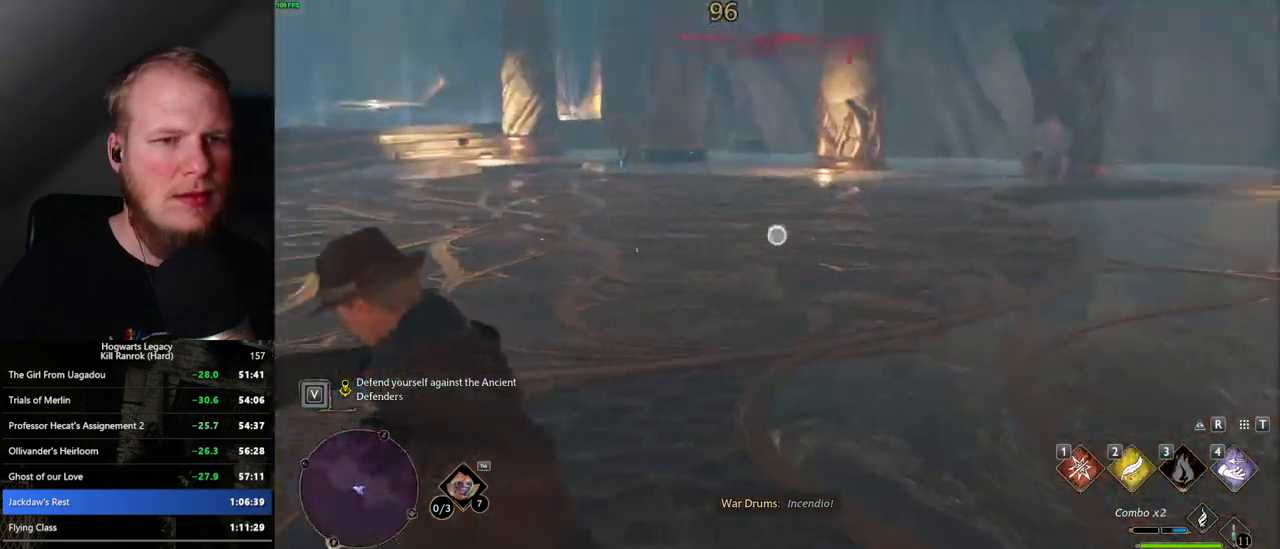
{"keys": [], "mouse": ["right"], "events": [[284, "1", "down"], [367, "1", "up"]]}
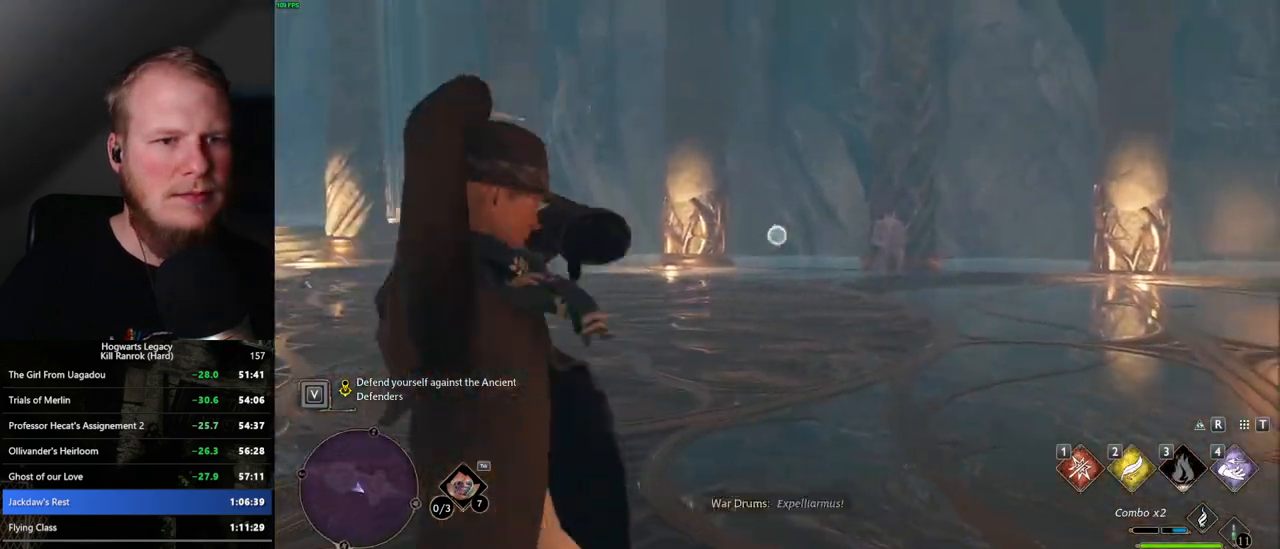
{"keys": [], "mouse": ["right"], "events": [[417, "1", "down"], [500, "1", "up"]]}
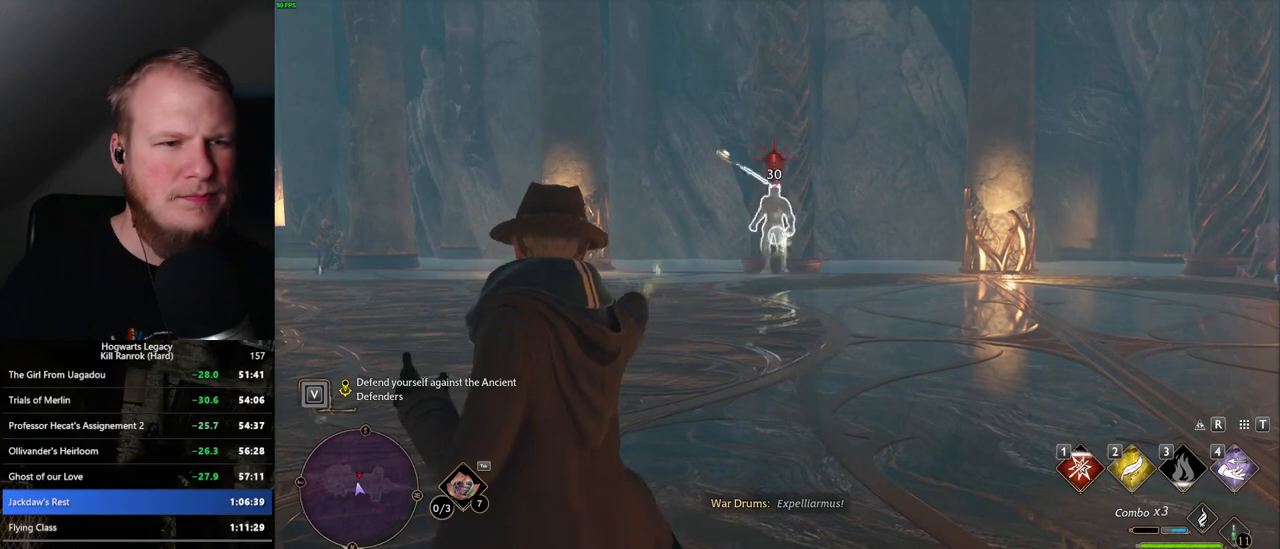
{"keys": [], "mouse": ["right"], "events": [[84, "1", "down"], [150, "1", "up"], [234, "1", "down"], [300, "1", "up"], [384, "1", "down"], [450, "1", "up"]]}
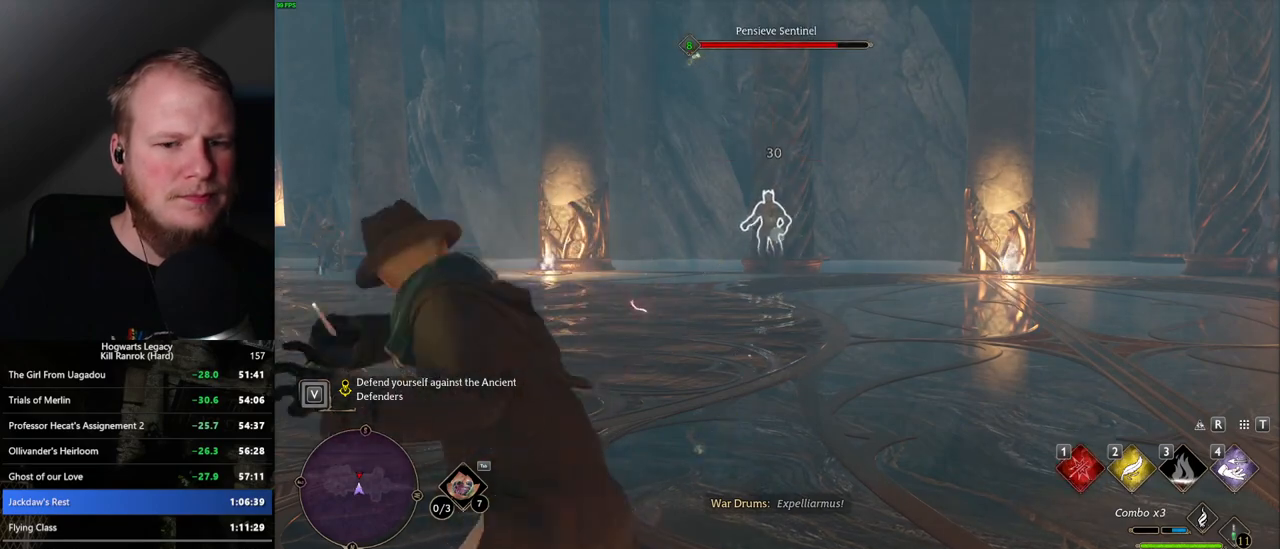
{"keys": [], "mouse": ["left"], "events": [[400, "mouse_right", "up"], [434, "mouse_left", "down"]]}
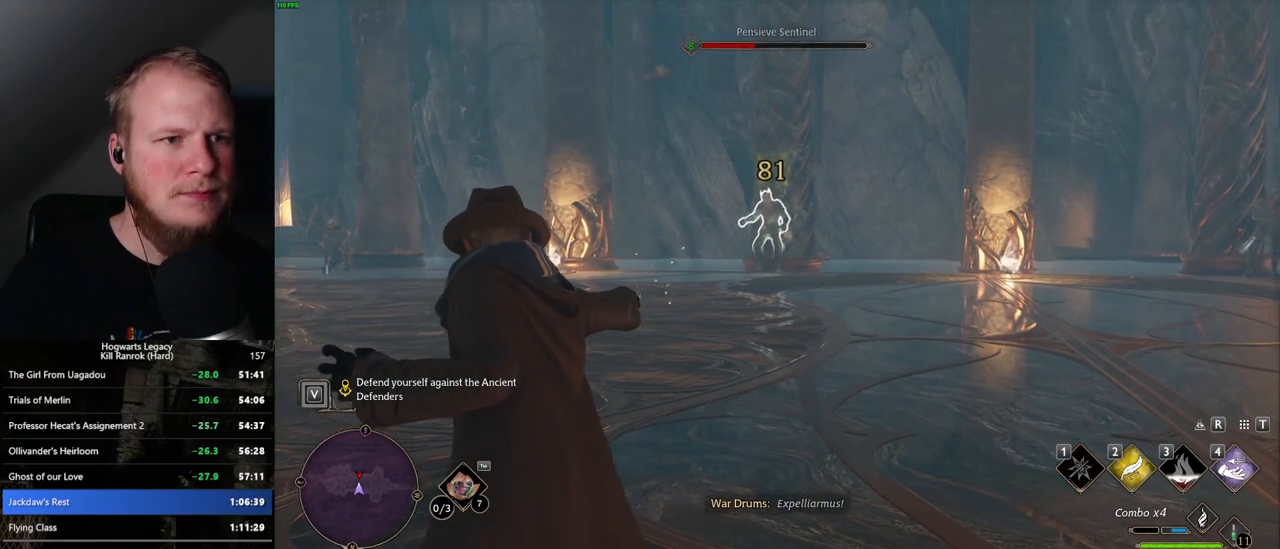
{"keys": [], "mouse": [], "events": [[67, "mouse_left", "up"], [150, "mouse_left", "down"], [250, "mouse_left", "up"], [334, "mouse_left", "down"], [434, "mouse_left", "up"]]}
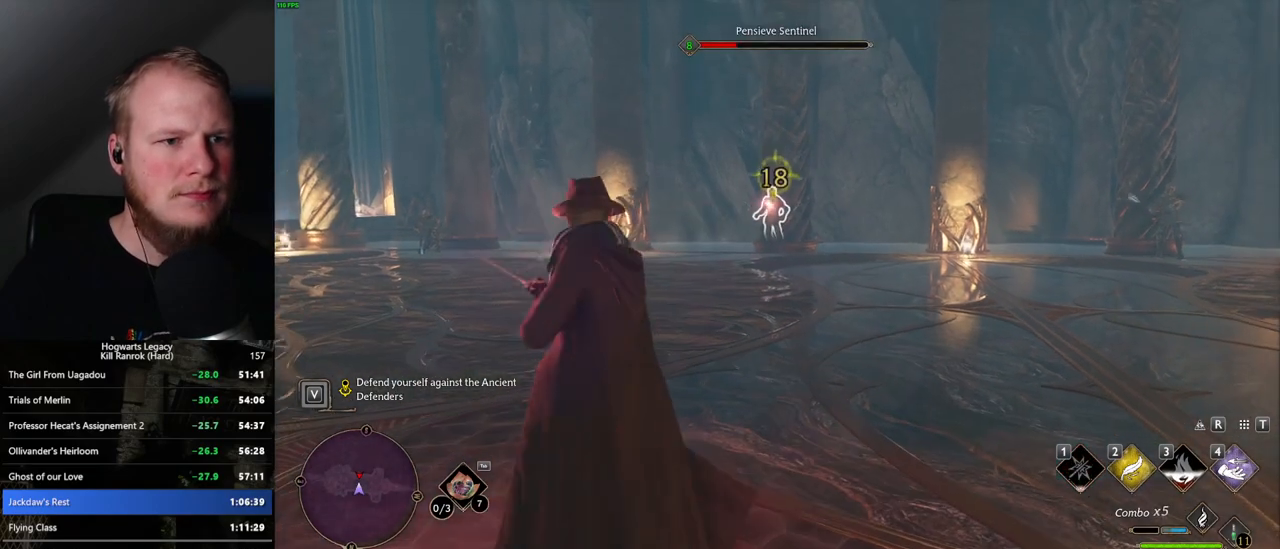
{"keys": [], "mouse": [], "events": [[34, "mouse_left", "down"], [100, "mouse_left", "up"], [200, "mouse_left", "down"], [284, "mouse_left", "up"], [367, "mouse_left", "down"], [434, "mouse_left", "up"]]}
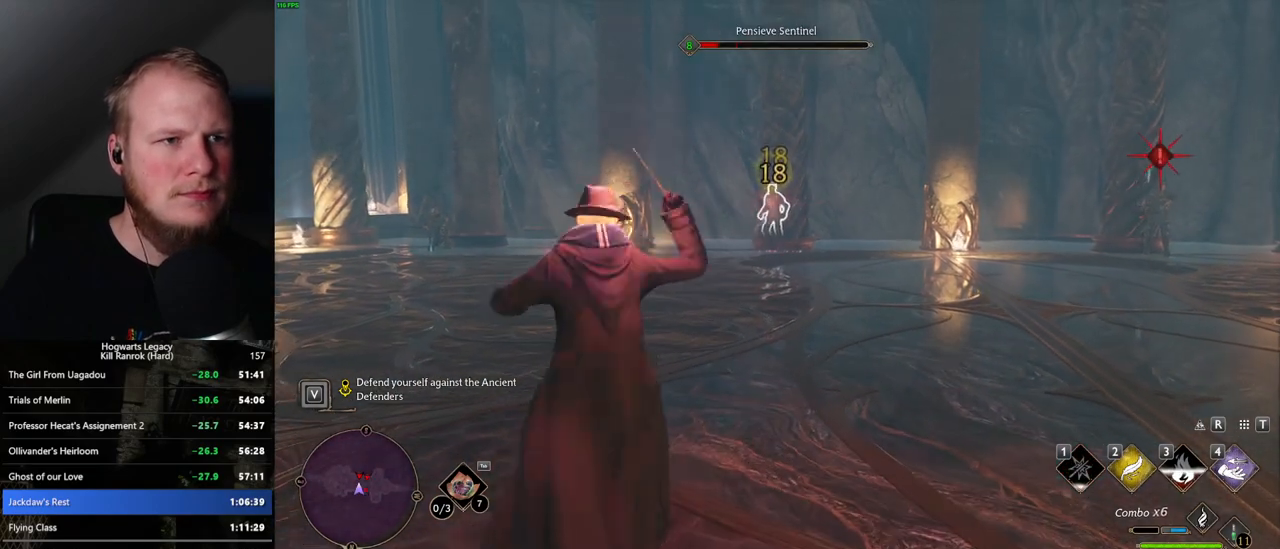
{"keys": [], "mouse": [], "events": [[17, "mouse_left", "down"], [100, "mouse_left", "up"], [200, "mouse_left", "down"], [284, "mouse_left", "up"]]}
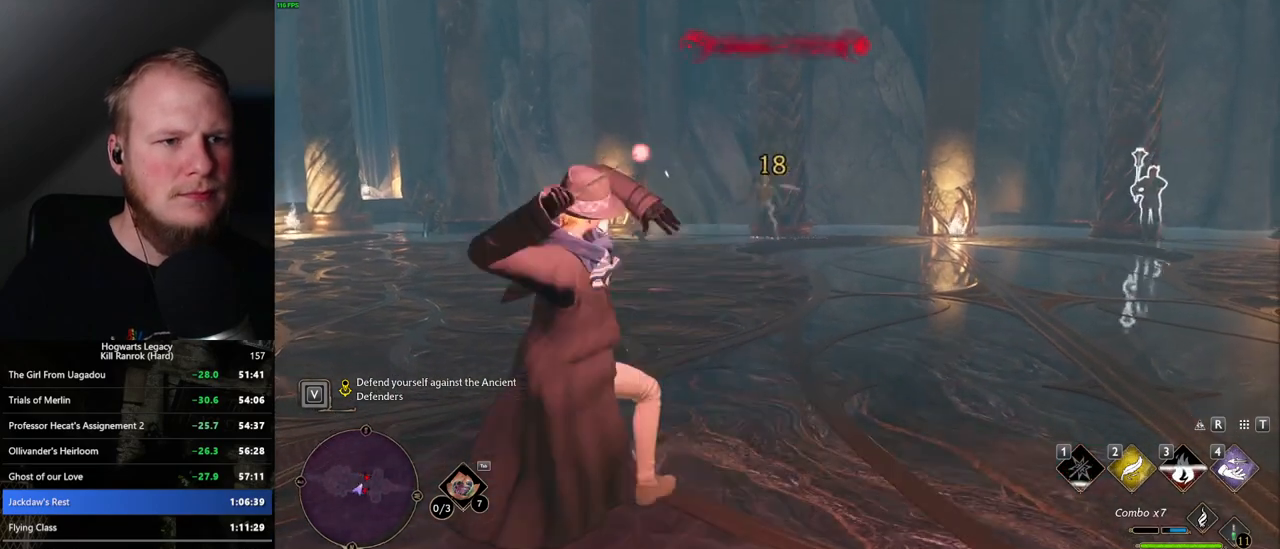
{"keys": [], "mouse": [], "events": []}
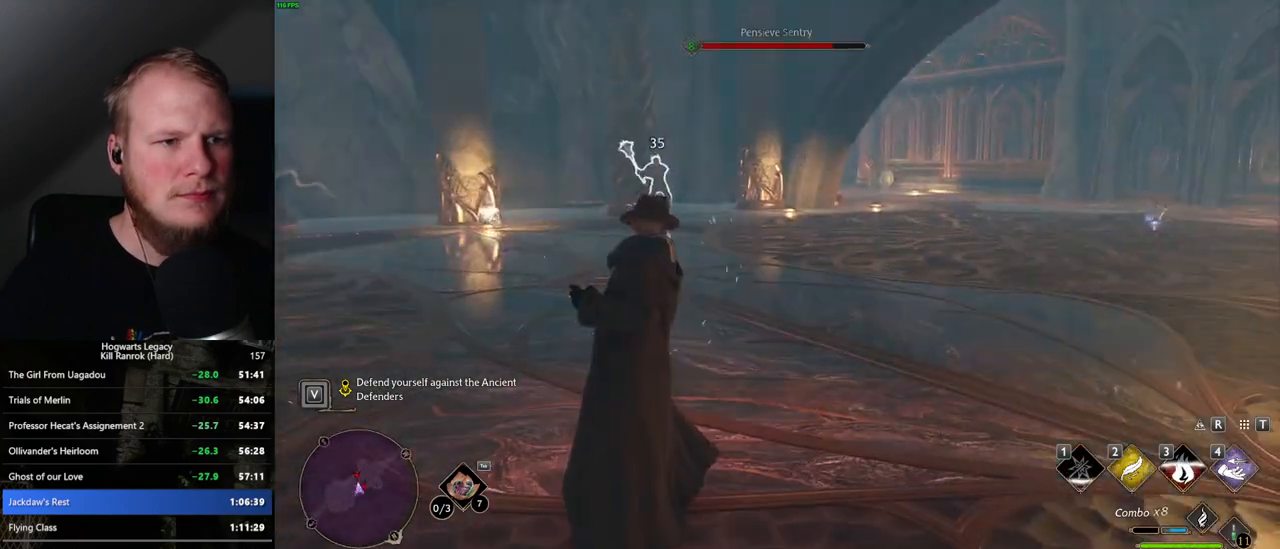
{"keys": ["d", "w"], "mouse": [], "events": [[317, "a", "down"], [350, "w", "down"], [384, "space", "down"], [400, "a", "up"], [467, "d", "down"], [500, "space", "up"]]}
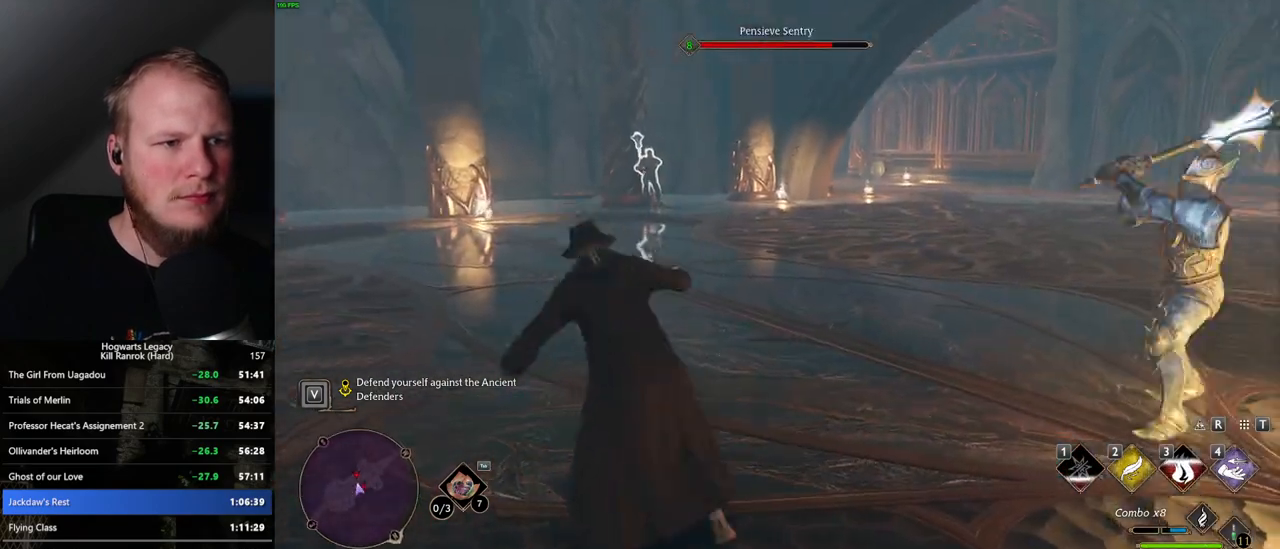
{"keys": ["d"], "mouse": [], "events": [[217, "w", "up"]]}
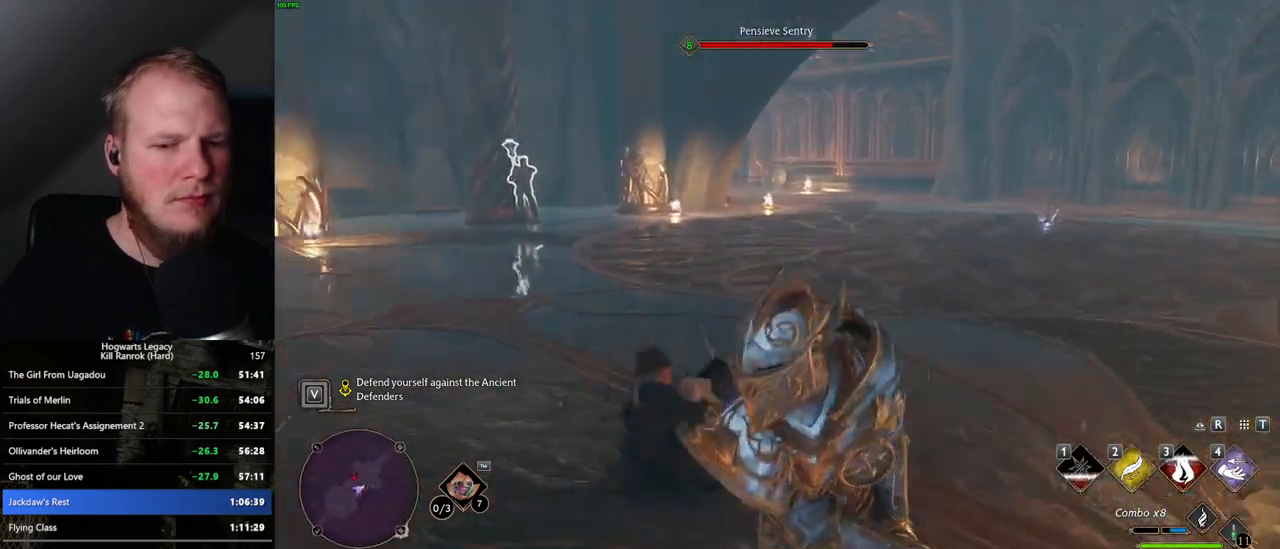
{"keys": [], "mouse": ["left"], "events": [[234, "d", "up"], [334, "a", "down"], [400, "a", "up"], [467, "mouse_left", "down"]]}
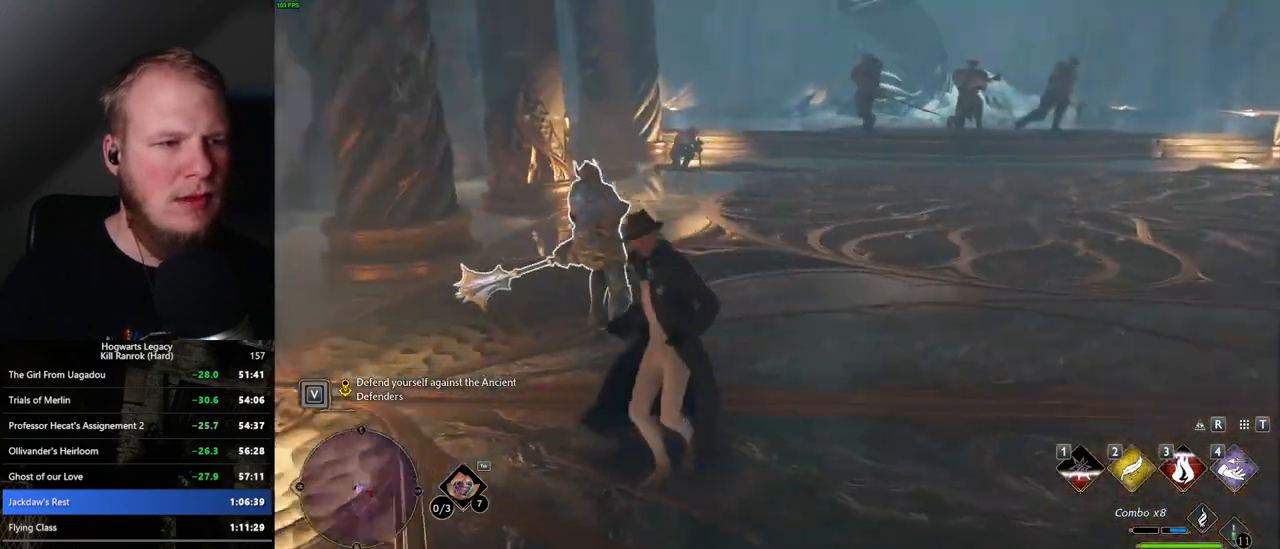
{"keys": [], "mouse": [], "events": [[67, "mouse_left", "up"], [150, "mouse_left", "down"], [250, "mouse_left", "up"], [334, "mouse_left", "down"], [434, "mouse_left", "up"]]}
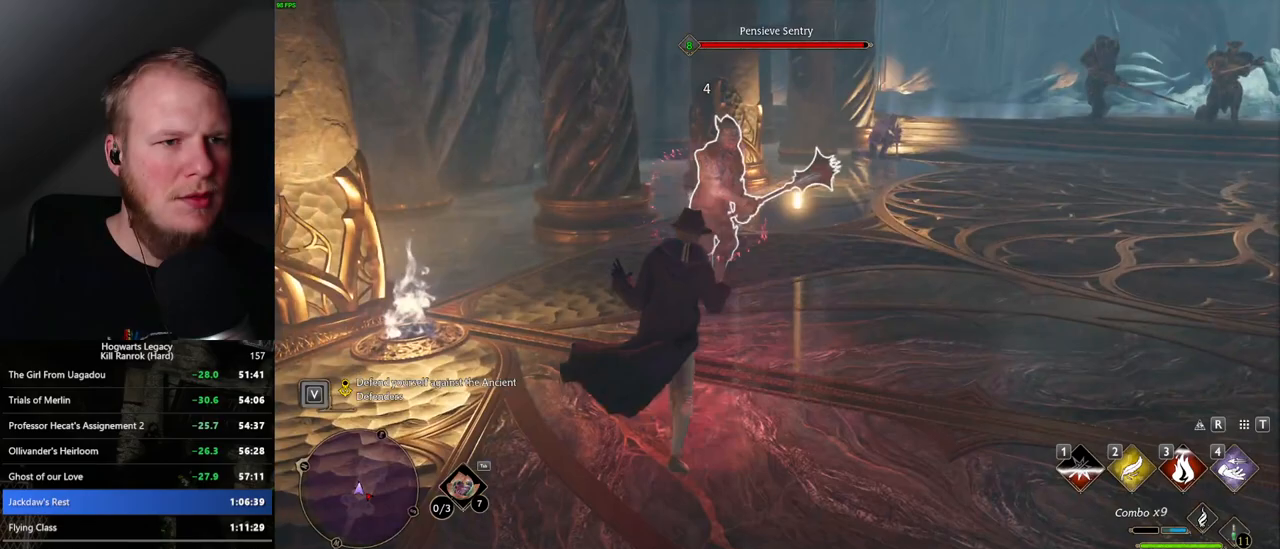
{"keys": [], "mouse": [], "events": [[17, "mouse_left", "down"], [117, "mouse_left", "up"], [200, "mouse_left", "down"], [284, "mouse_left", "up"], [384, "mouse_left", "down"], [450, "mouse_left", "up"]]}
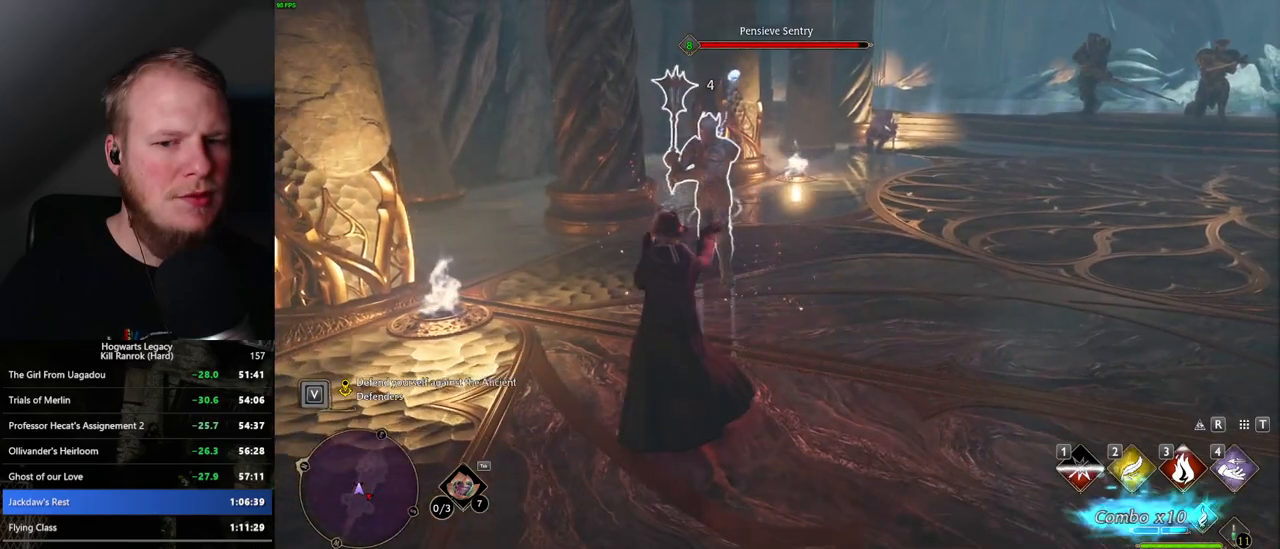
{"keys": [], "mouse": ["left"], "events": [[50, "mouse_left", "down"], [150, "mouse_left", "up"], [234, "mouse_left", "down"], [317, "mouse_left", "up"], [400, "mouse_left", "down"]]}
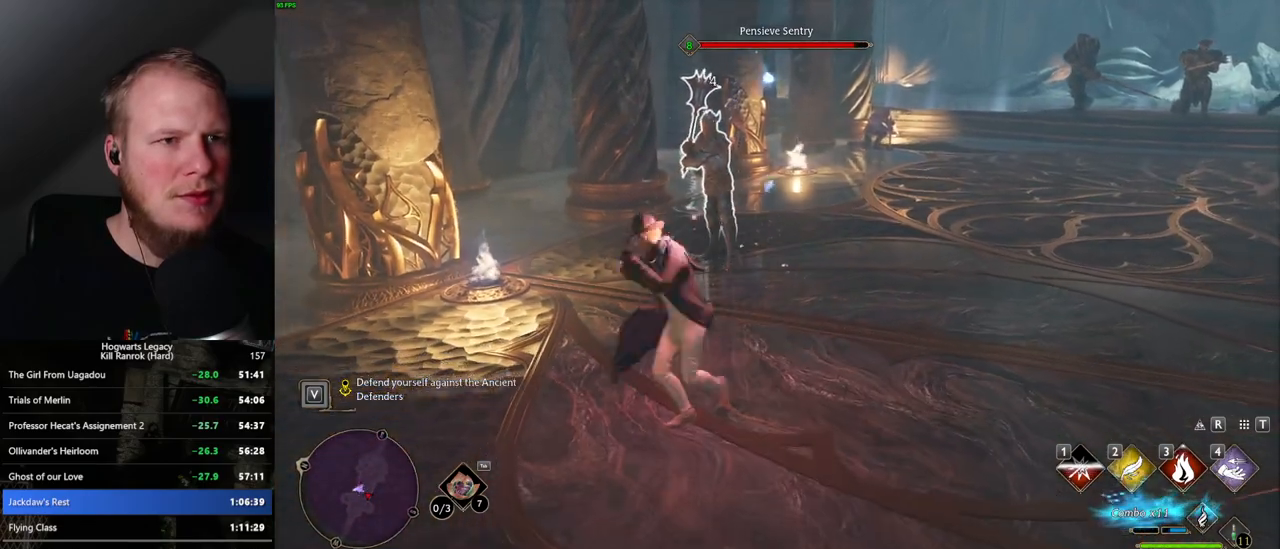
{"keys": ["a", "w"], "mouse": [], "events": [[17, "mouse_left", "up"], [250, "a", "down"], [317, "w", "down"]]}
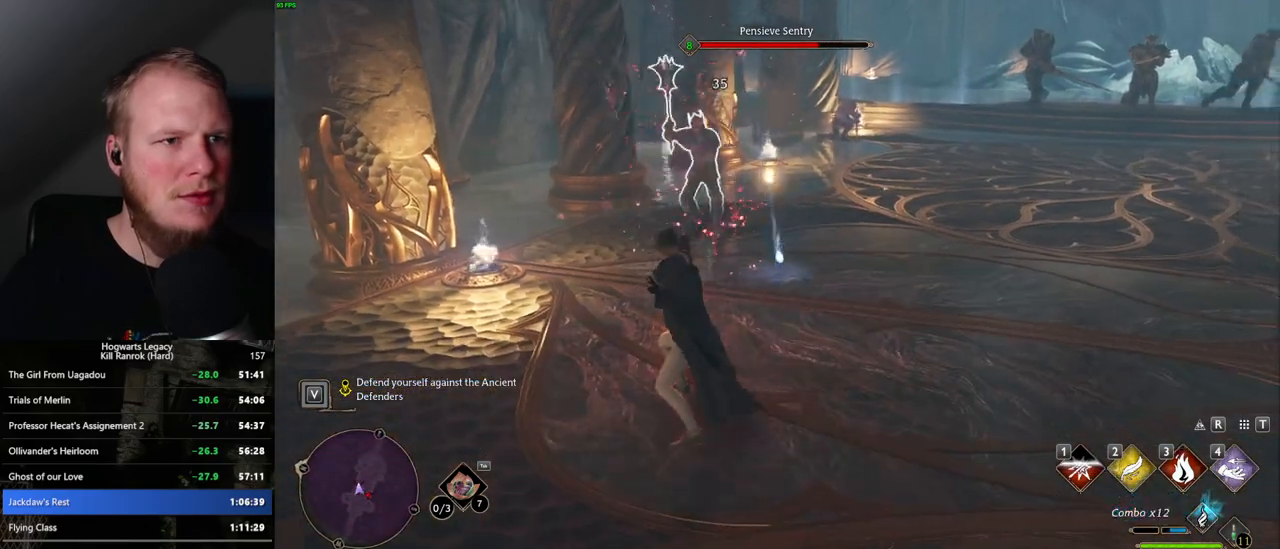
{"keys": ["w"], "mouse": [], "events": [[367, "a", "up"], [417, "d", "down"], [484, "d", "up"]]}
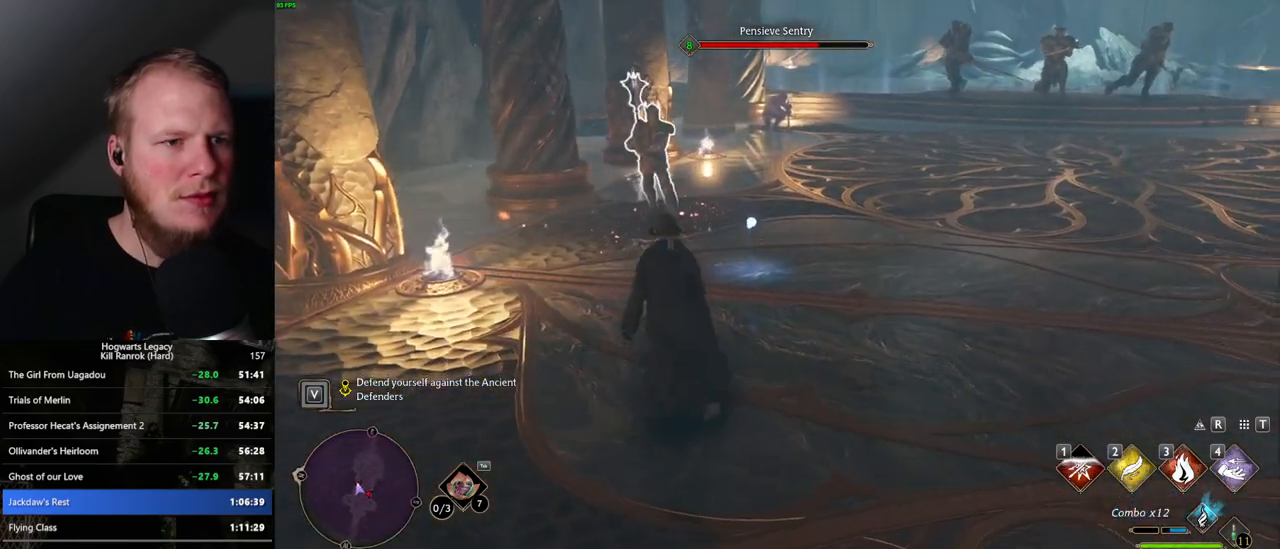
{"keys": ["a"], "mouse": [], "events": [[400, "a", "down"], [450, "w", "up"]]}
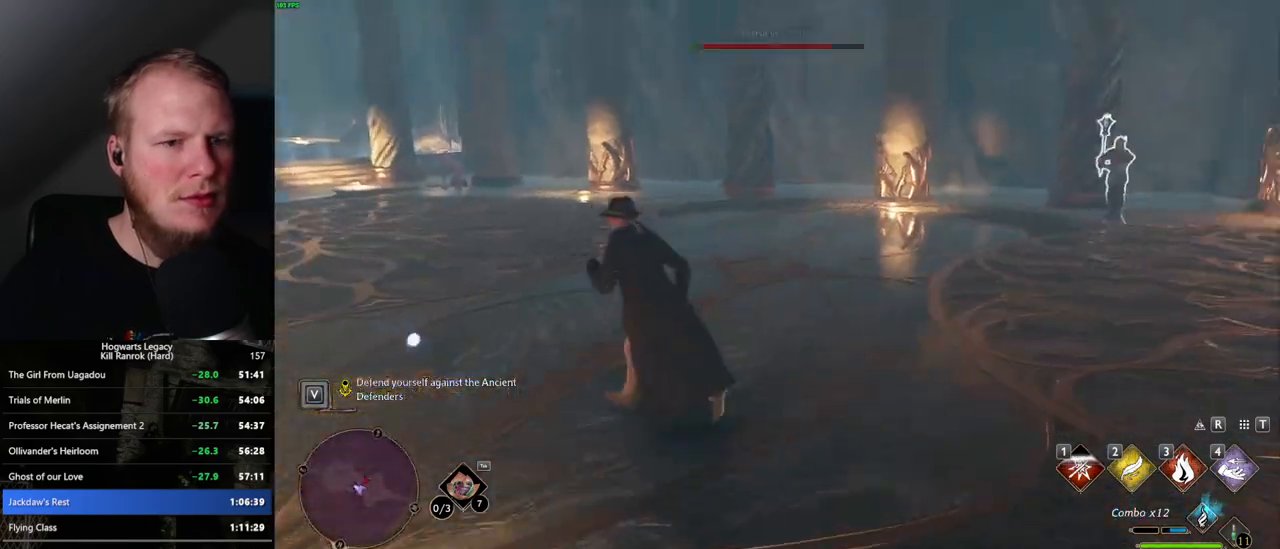
{"keys": ["d", "s"], "mouse": ["left"], "events": [[117, "s", "down"], [150, "a", "up"], [284, "d", "down"], [467, "mouse_left", "down"]]}
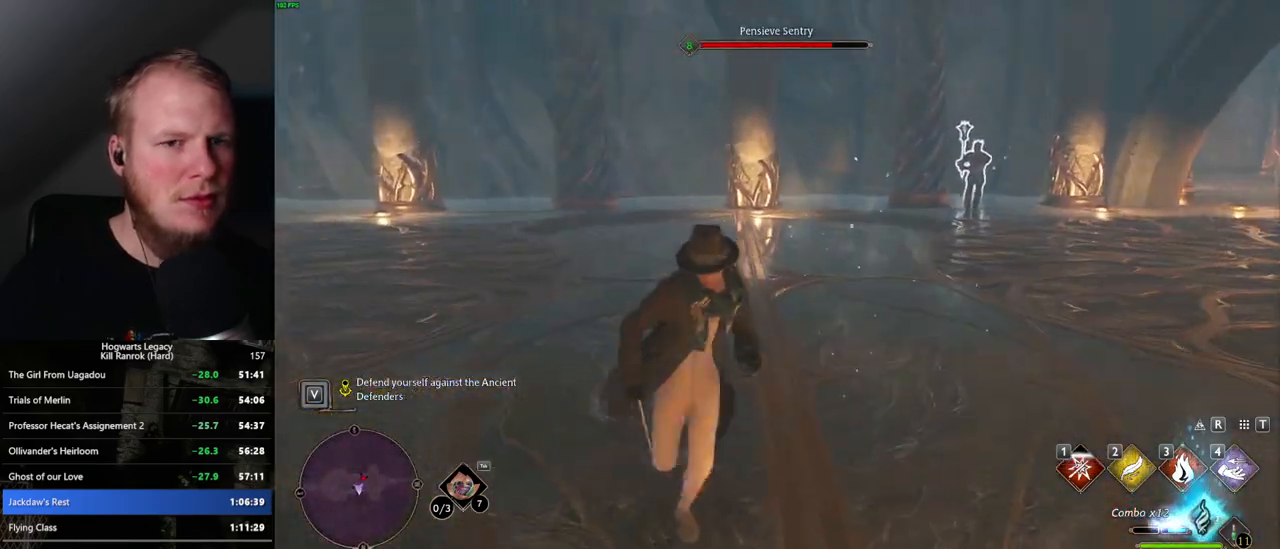
{"keys": ["d", "s"], "mouse": [], "events": [[67, "mouse_left", "up"]]}
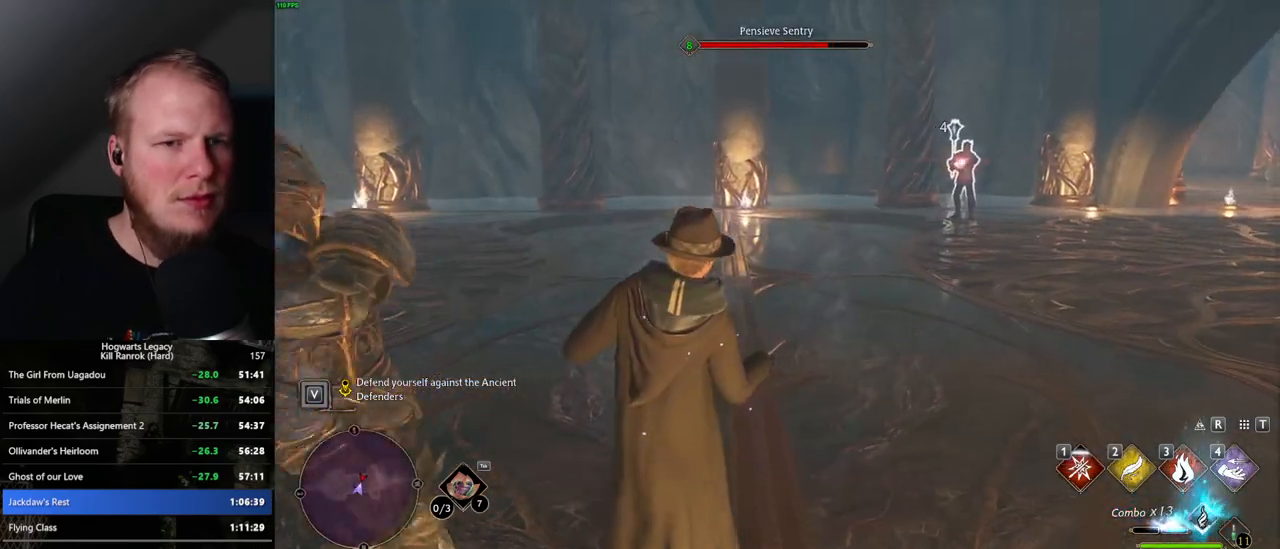
{"keys": ["d"], "mouse": [], "events": [[317, "space", "down"], [434, "space", "up"], [450, "s", "up"]]}
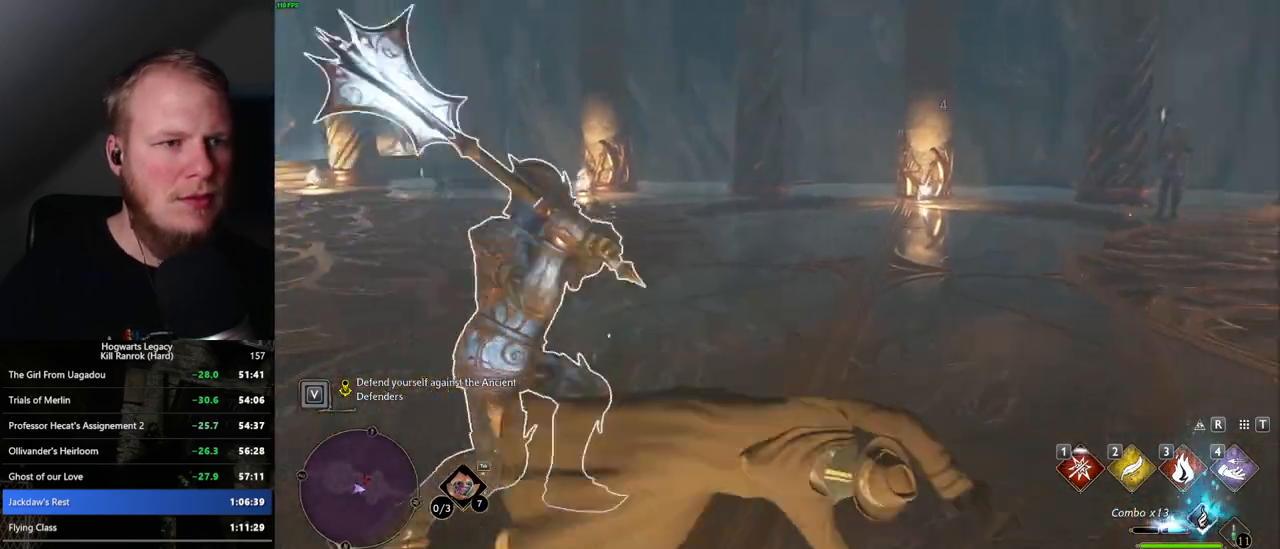
{"keys": ["w"], "mouse": [], "events": [[317, "w", "down"], [434, "d", "up"]]}
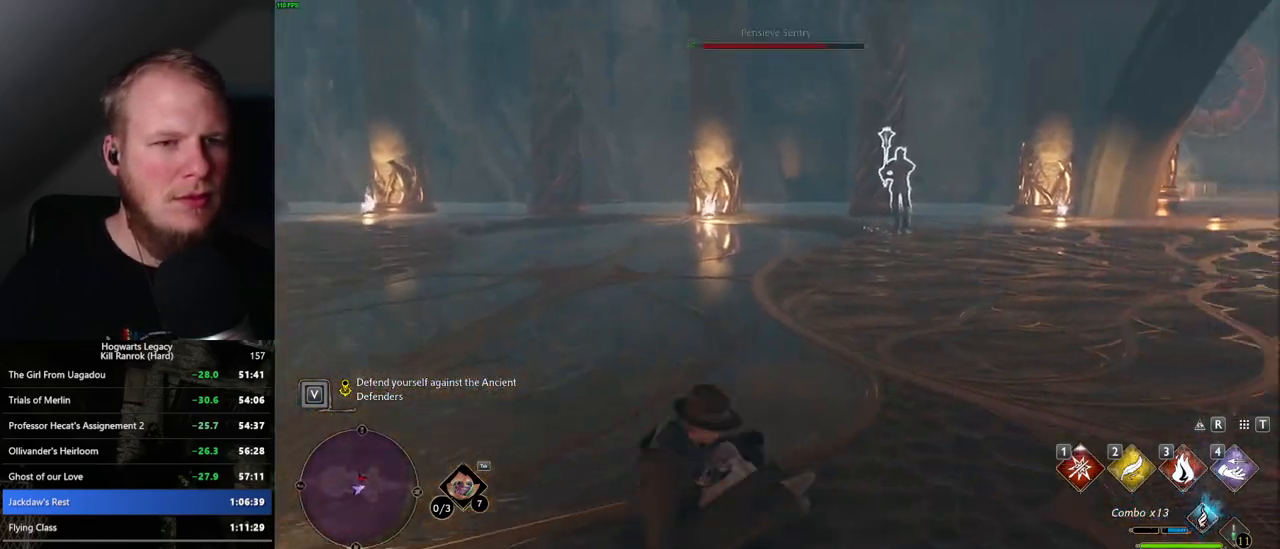
{"keys": ["w"], "mouse": [], "events": []}